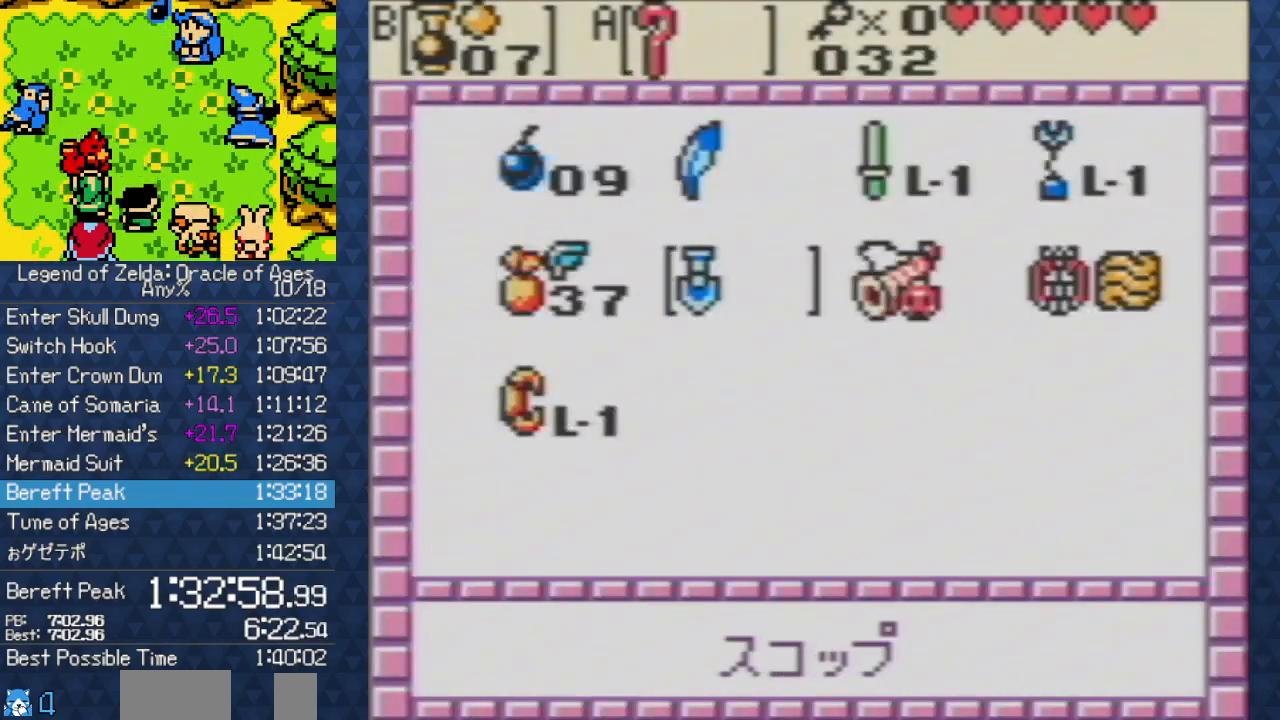
Gameplay with a controller (Nintendo layout); each line is a JSON object with the inputs held at the frame after it (dt_ms = milliseconds from this image to that frame). "events" lists button and stick changes between this image and that frame as [ms after this image, input, new state], when the widget could be followed in between. Not read: L3 R3.
{"dt_ms": 500, "buttons": ["SELECT"], "events": [[50, "DPAD_RIGHT", "down"], [117, "DPAD_RIGHT", "up"], [217, "DPAD_UP", "down"], [267, "A", "down"], [317, "DPAD_UP", "up"], [367, "A", "up"], [433, "SELECT", "down"]]}
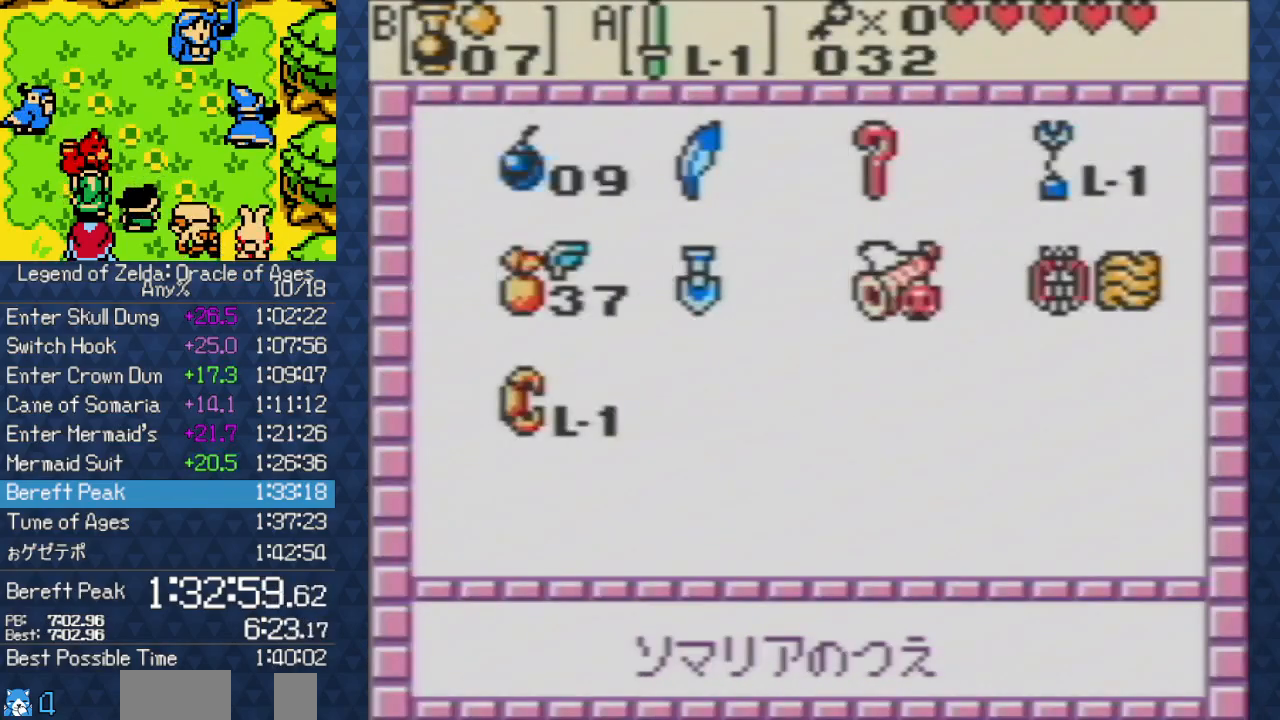
{"dt_ms": 500, "buttons": ["DPAD_UP"], "events": [[83, "SELECT", "up"], [483, "DPAD_UP", "down"]]}
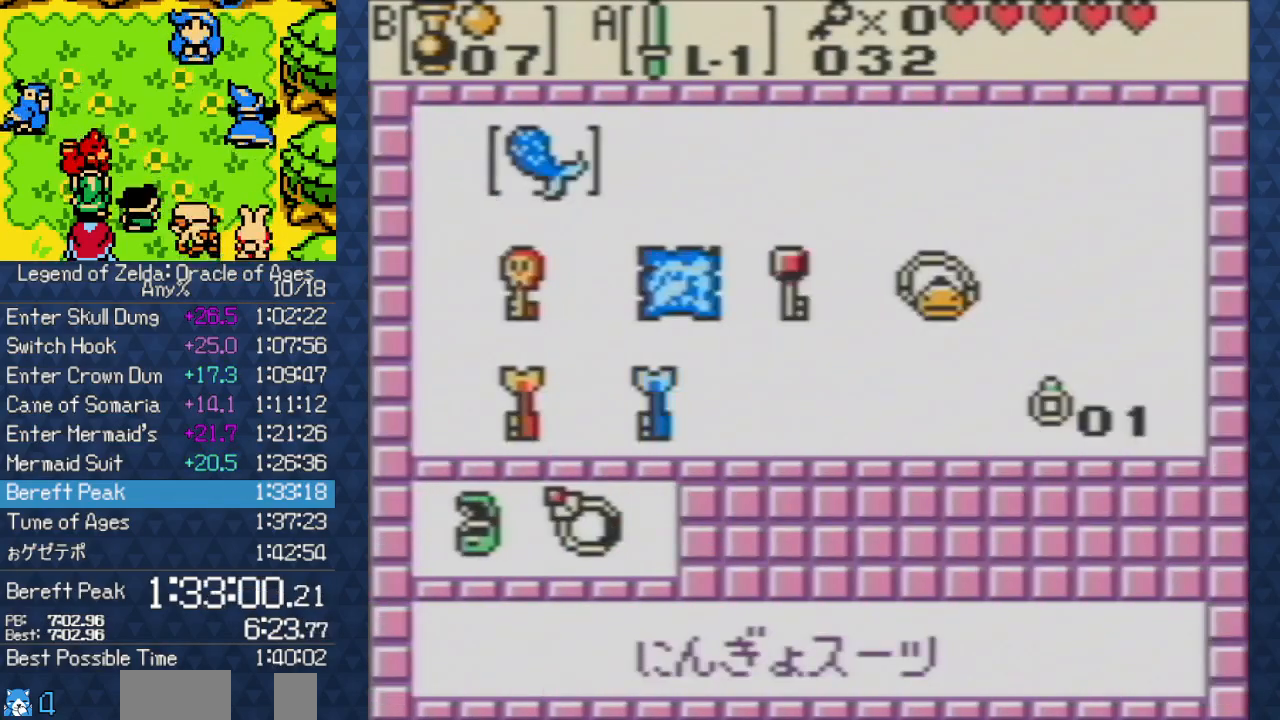
{"dt_ms": 500, "buttons": [], "events": [[100, "A", "down"], [100, "DPAD_UP", "up"], [200, "A", "up"], [250, "START", "down"], [383, "START", "up"]]}
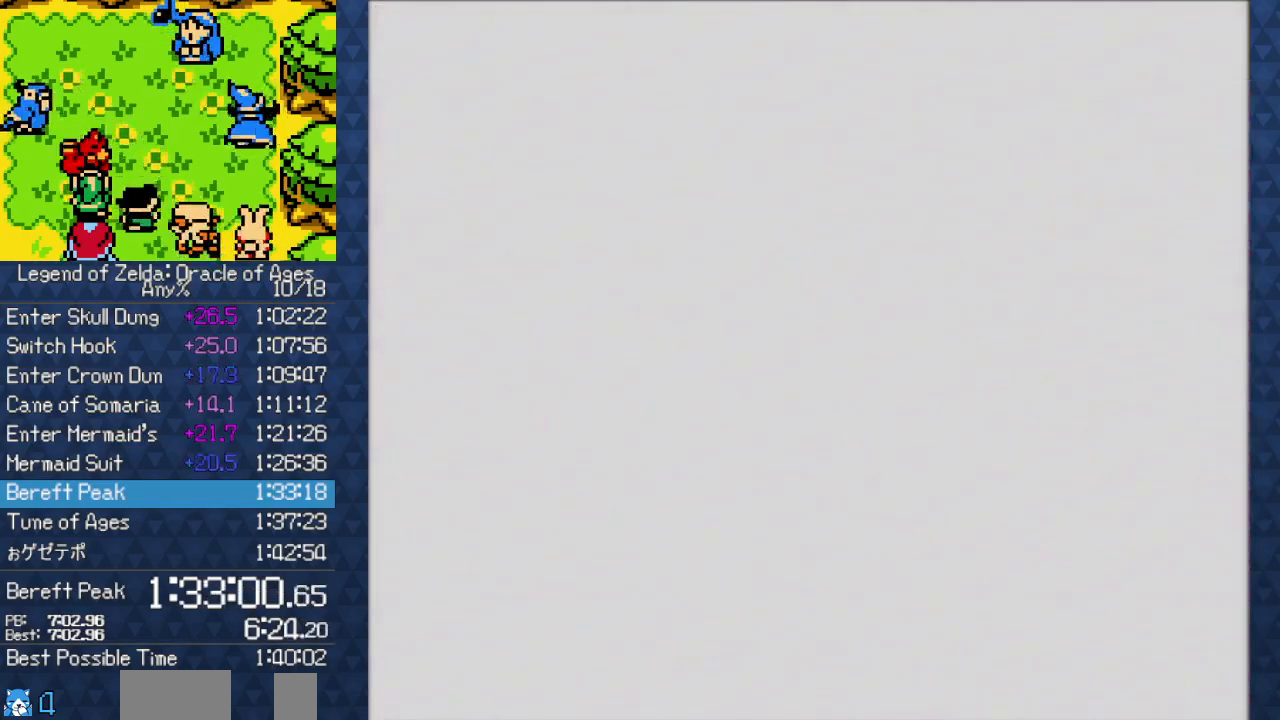
{"dt_ms": 500, "buttons": ["A", "DPAD_UP"], "events": [[67, "DPAD_UP", "down"], [350, "A", "down"]]}
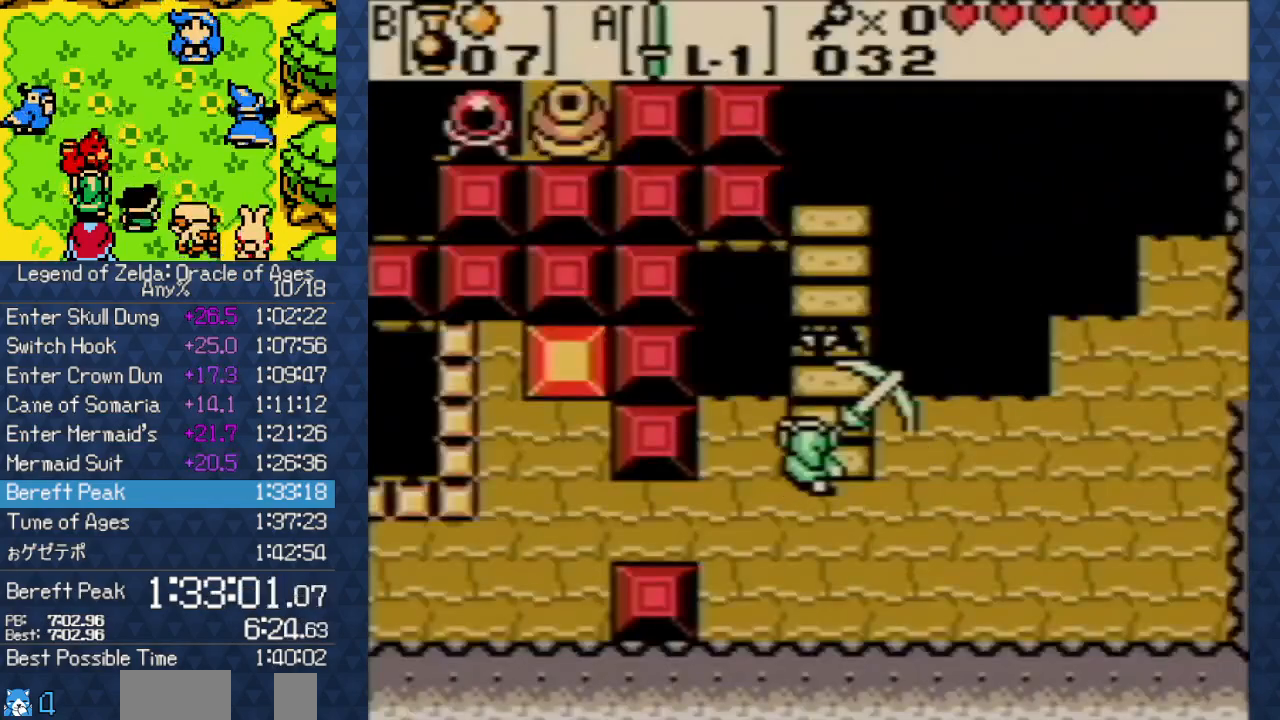
{"dt_ms": 500, "buttons": ["DPAD_UP"], "events": [[183, "A", "up"], [350, "DPAD_RIGHT", "down"], [400, "DPAD_RIGHT", "up"]]}
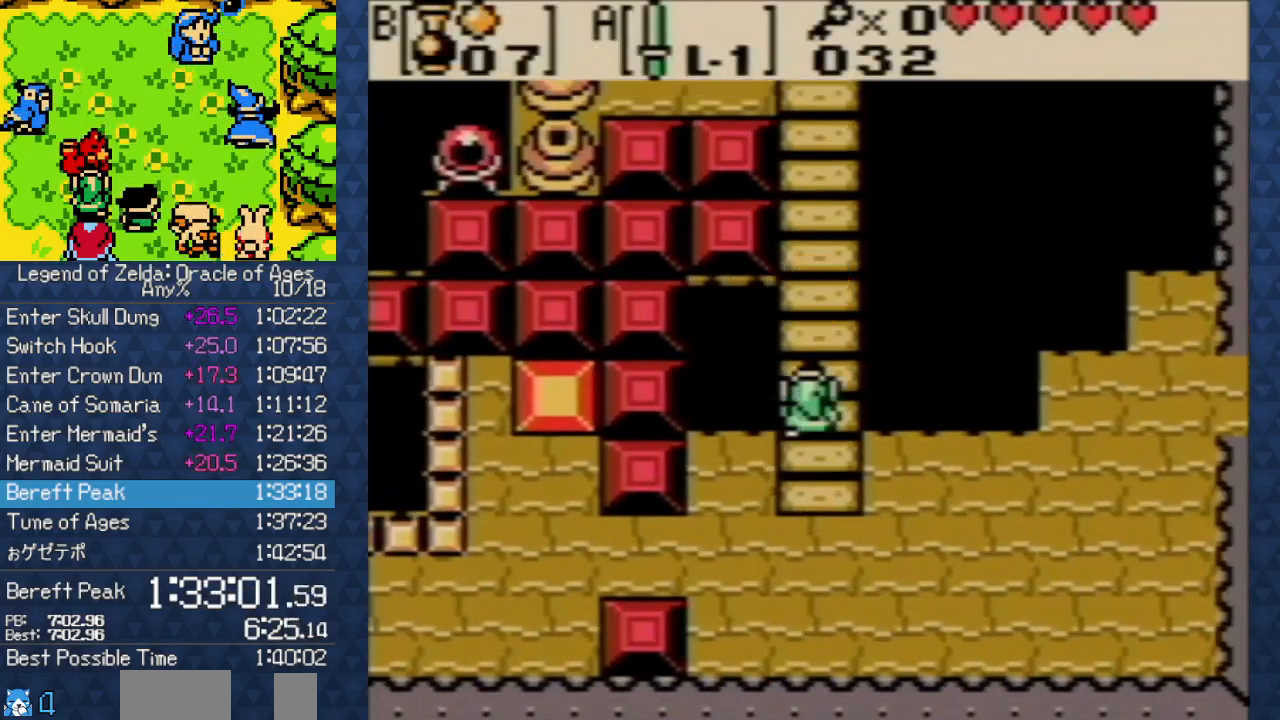
{"dt_ms": 500, "buttons": ["DPAD_UP"], "events": []}
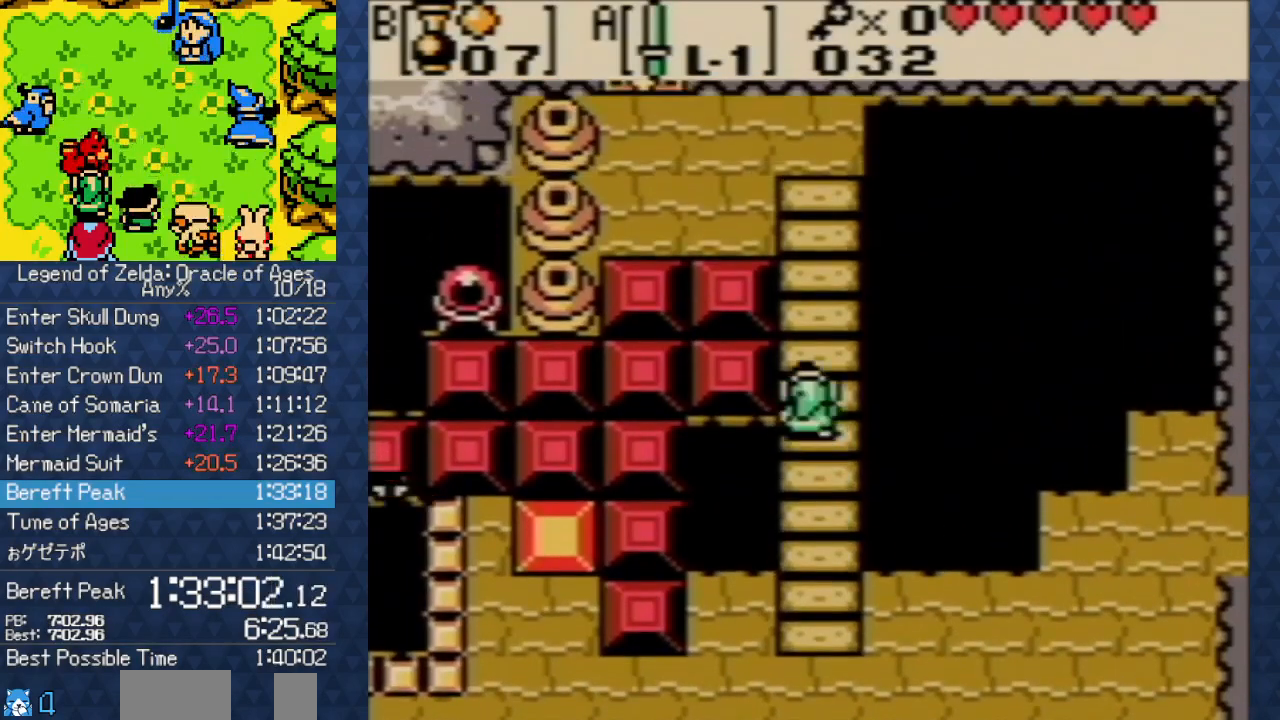
{"dt_ms": 500, "buttons": ["DPAD_UP"], "events": []}
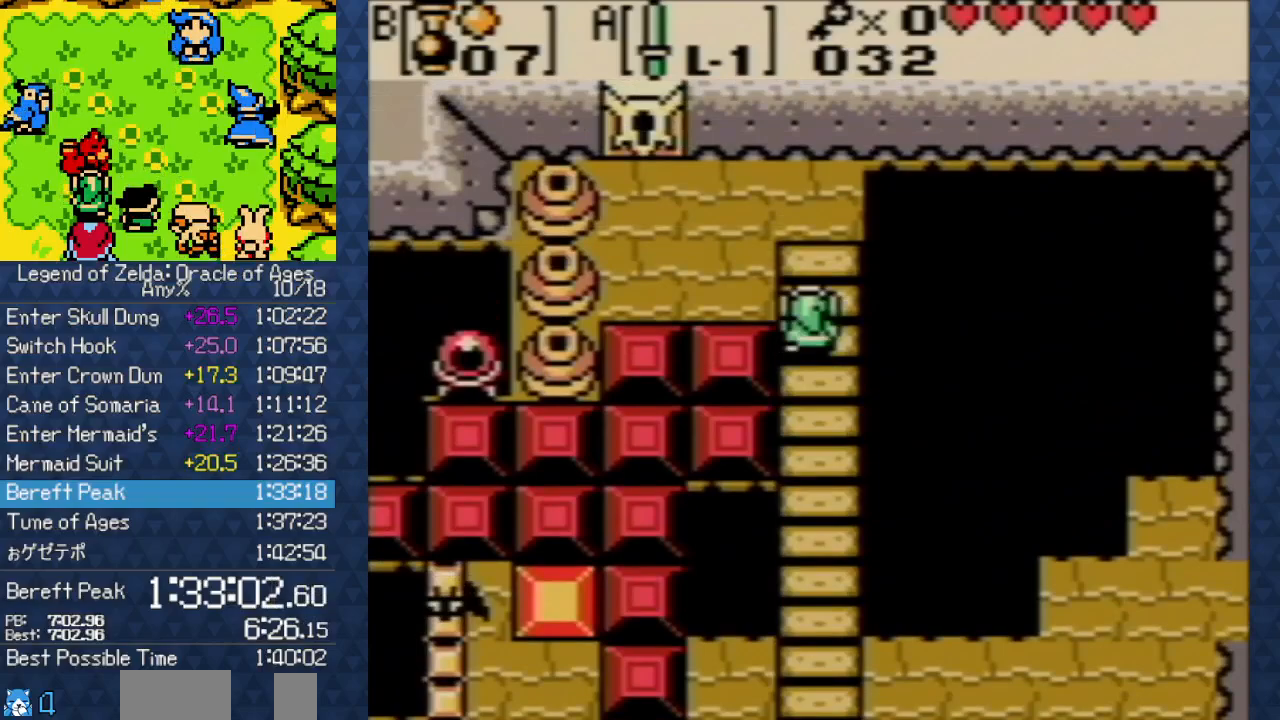
{"dt_ms": 500, "buttons": ["DPAD_UP", "DPAD_LEFT"], "events": [[50, "DPAD_LEFT", "down"], [150, "DPAD_UP", "up"], [483, "DPAD_UP", "down"]]}
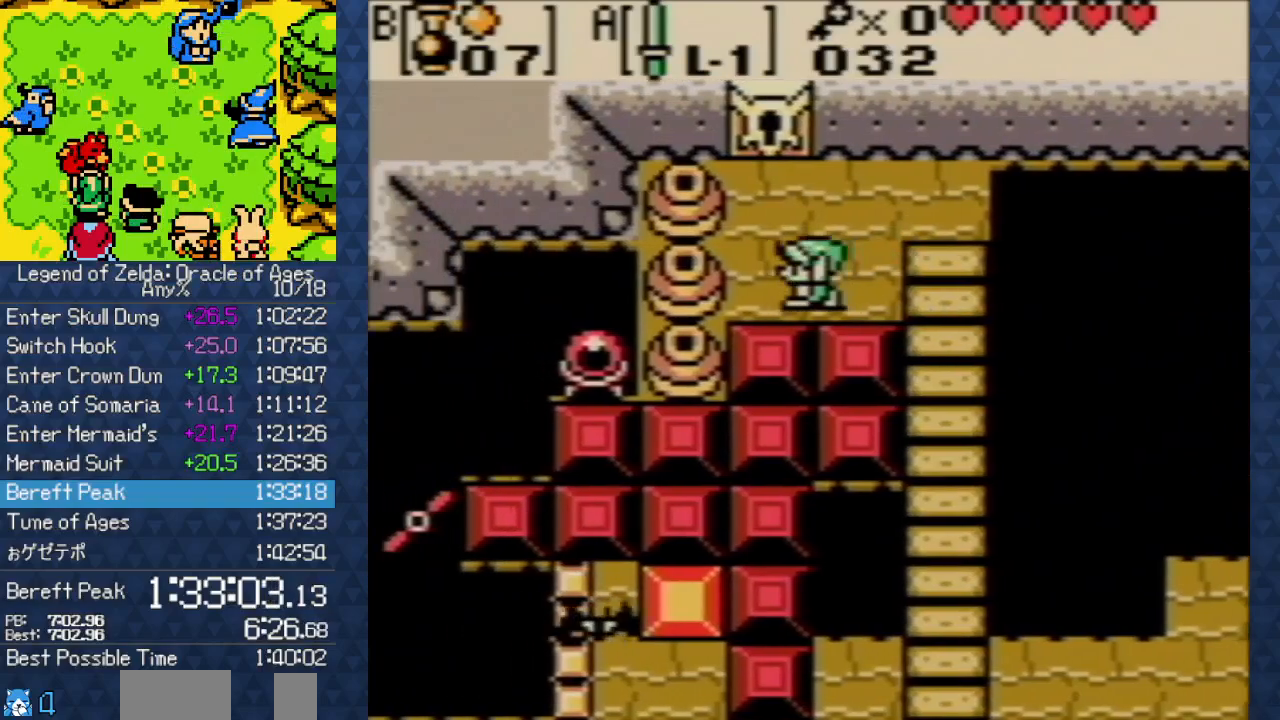
{"dt_ms": 500, "buttons": ["DPAD_UP"], "events": [[133, "DPAD_LEFT", "up"]]}
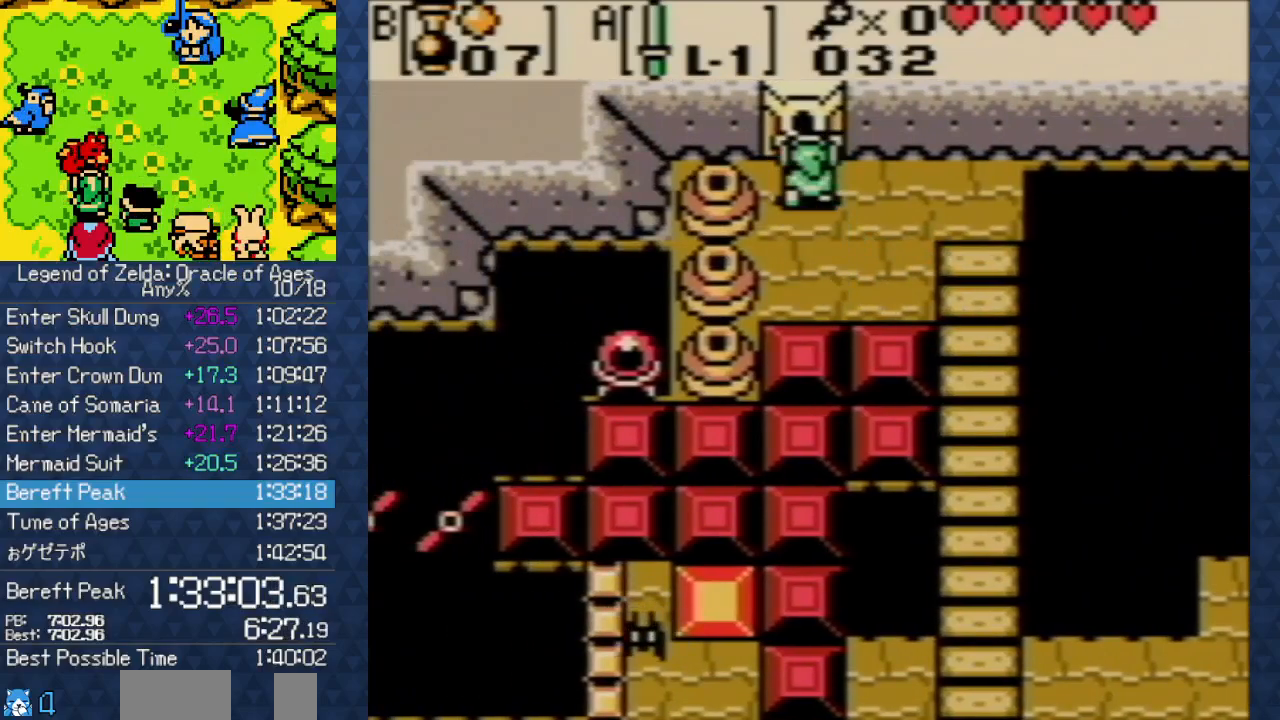
{"dt_ms": 500, "buttons": ["DPAD_UP"], "events": []}
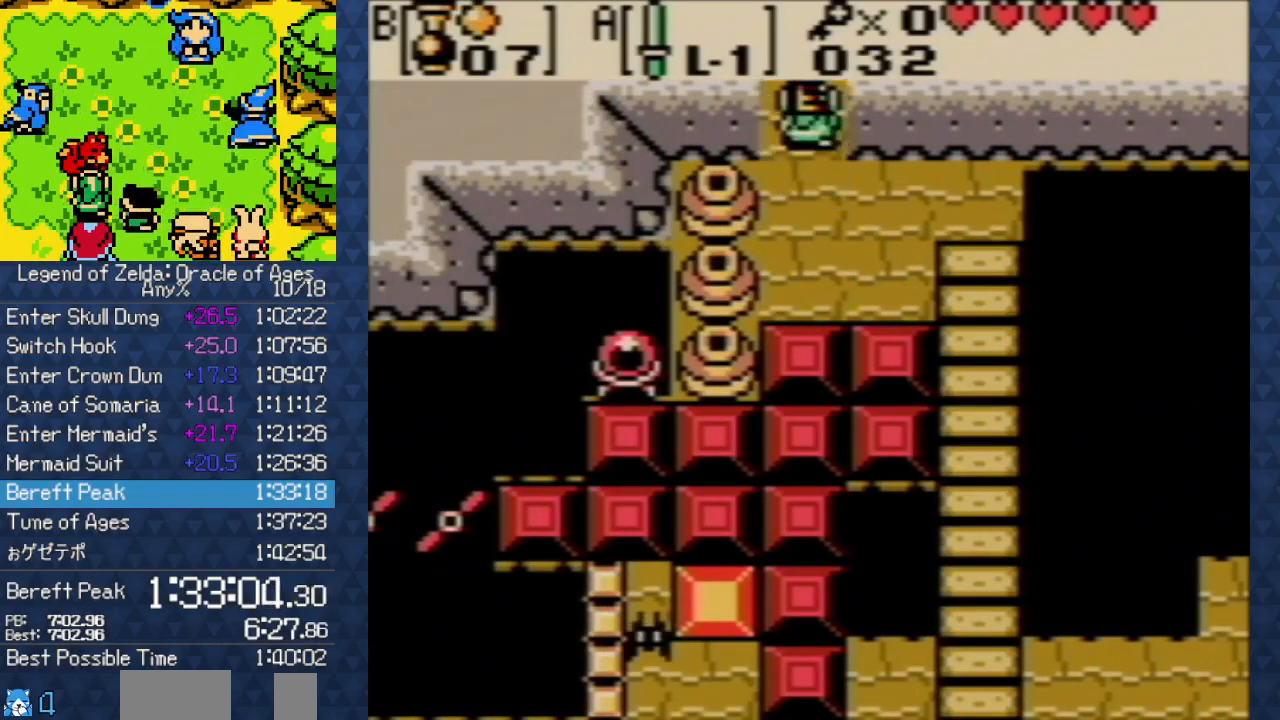
{"dt_ms": 500, "buttons": ["DPAD_UP"], "events": []}
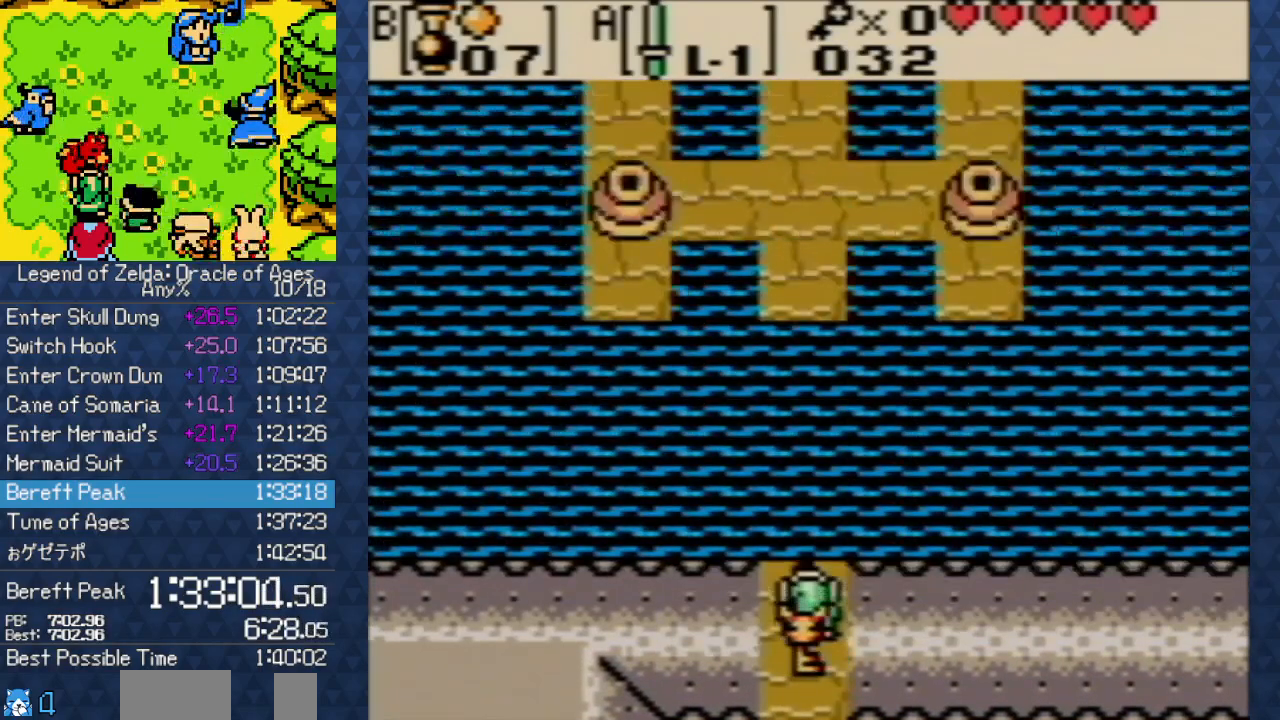
{"dt_ms": 500, "buttons": ["DPAD_UP"], "events": []}
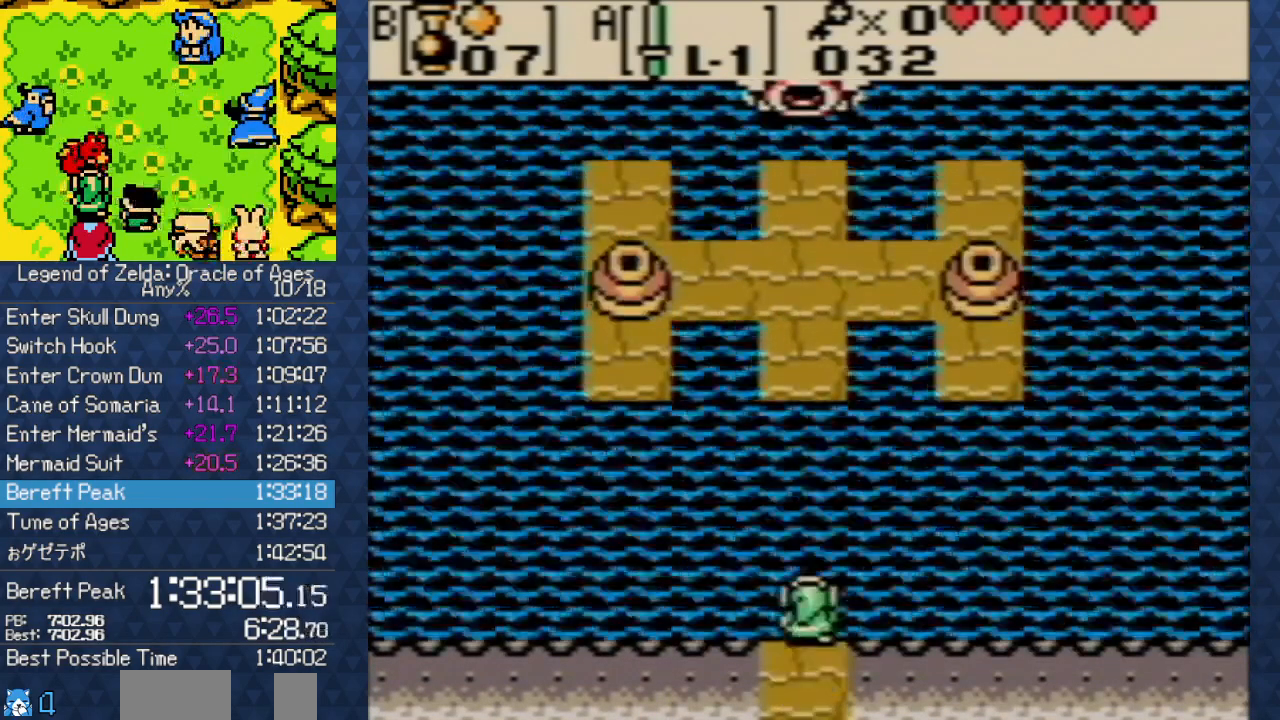
{"dt_ms": 500, "buttons": [], "events": [[117, "DPAD_UP", "up"], [200, "DPAD_UP", "down"], [300, "DPAD_UP", "up"], [333, "DPAD_UP", "down"], [433, "DPAD_UP", "up"]]}
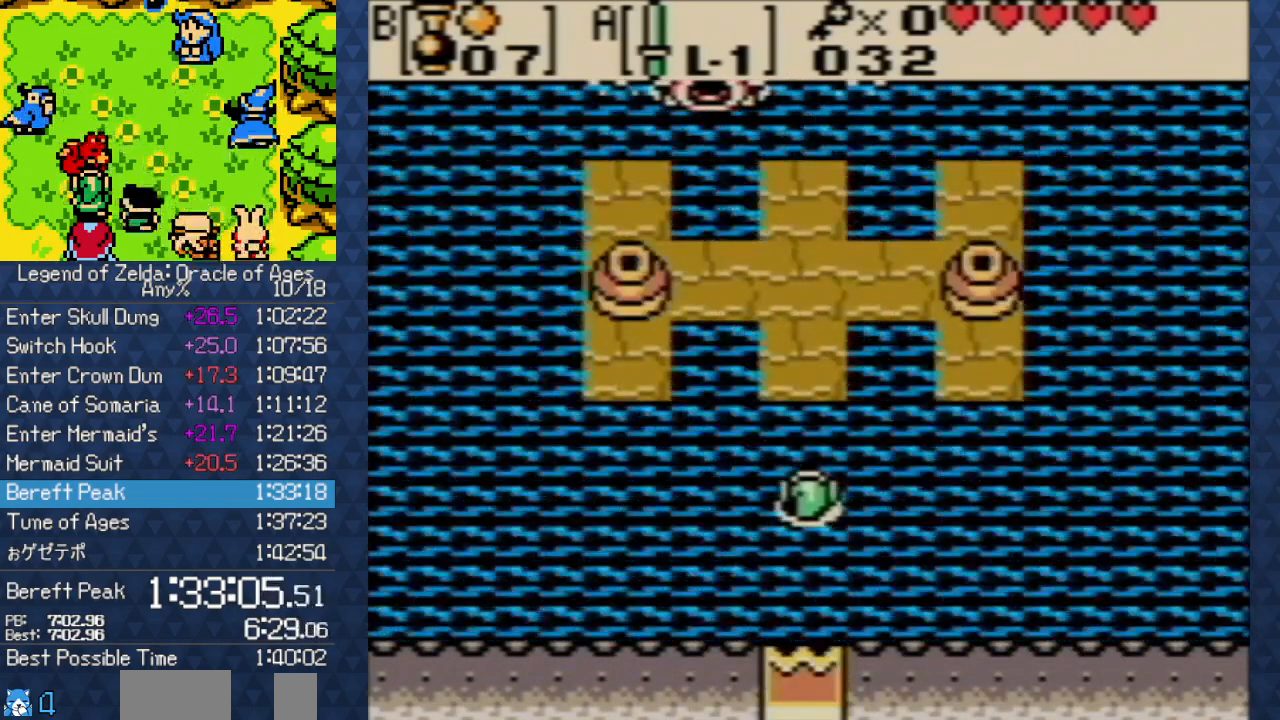
{"dt_ms": 500, "buttons": ["DPAD_UP"], "events": [[17, "DPAD_UP", "down"], [117, "DPAD_UP", "up"], [167, "DPAD_UP", "down"]]}
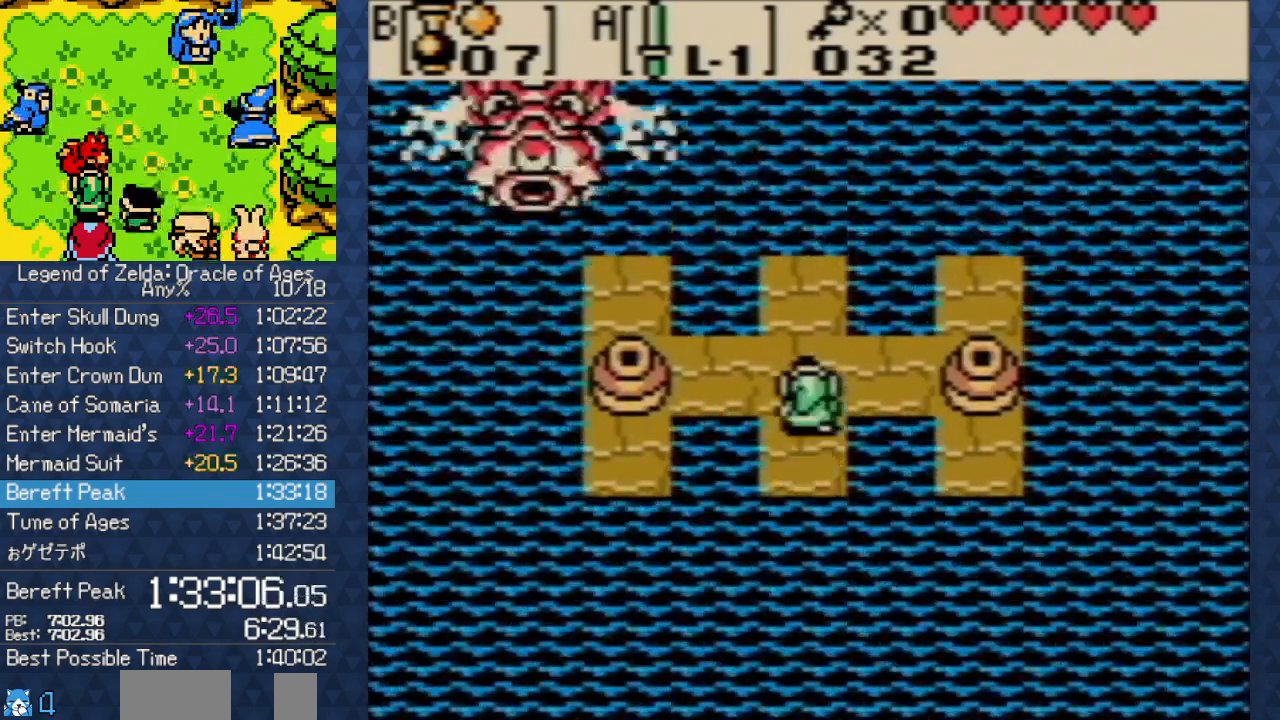
{"dt_ms": 500, "buttons": ["DPAD_LEFT"], "events": [[67, "DPAD_LEFT", "down"], [100, "DPAD_UP", "up"]]}
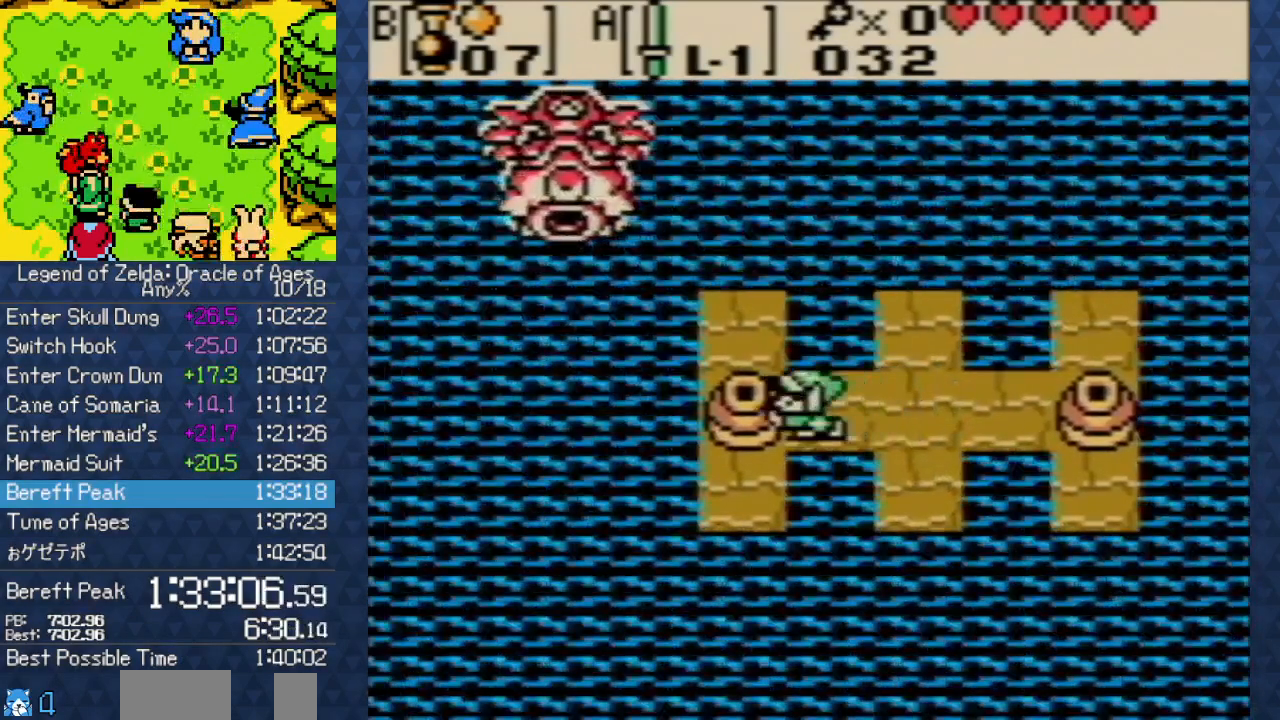
{"dt_ms": 500, "buttons": ["DPAD_RIGHT"], "events": [[417, "DPAD_DOWN", "down"], [417, "DPAD_LEFT", "up"], [467, "DPAD_DOWN", "up"], [500, "DPAD_RIGHT", "down"]]}
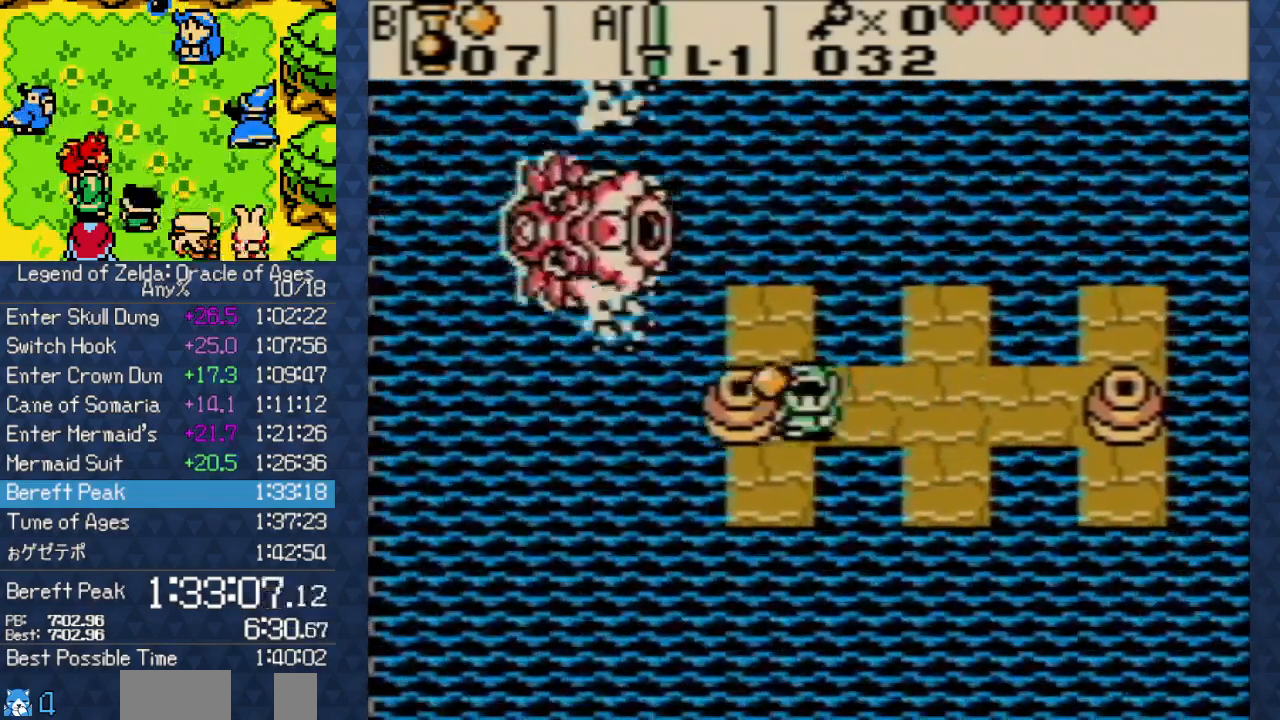
{"dt_ms": 500, "buttons": ["A", "DPAD_LEFT"], "events": [[33, "A", "down"], [133, "DPAD_RIGHT", "up"], [250, "DPAD_LEFT", "down"]]}
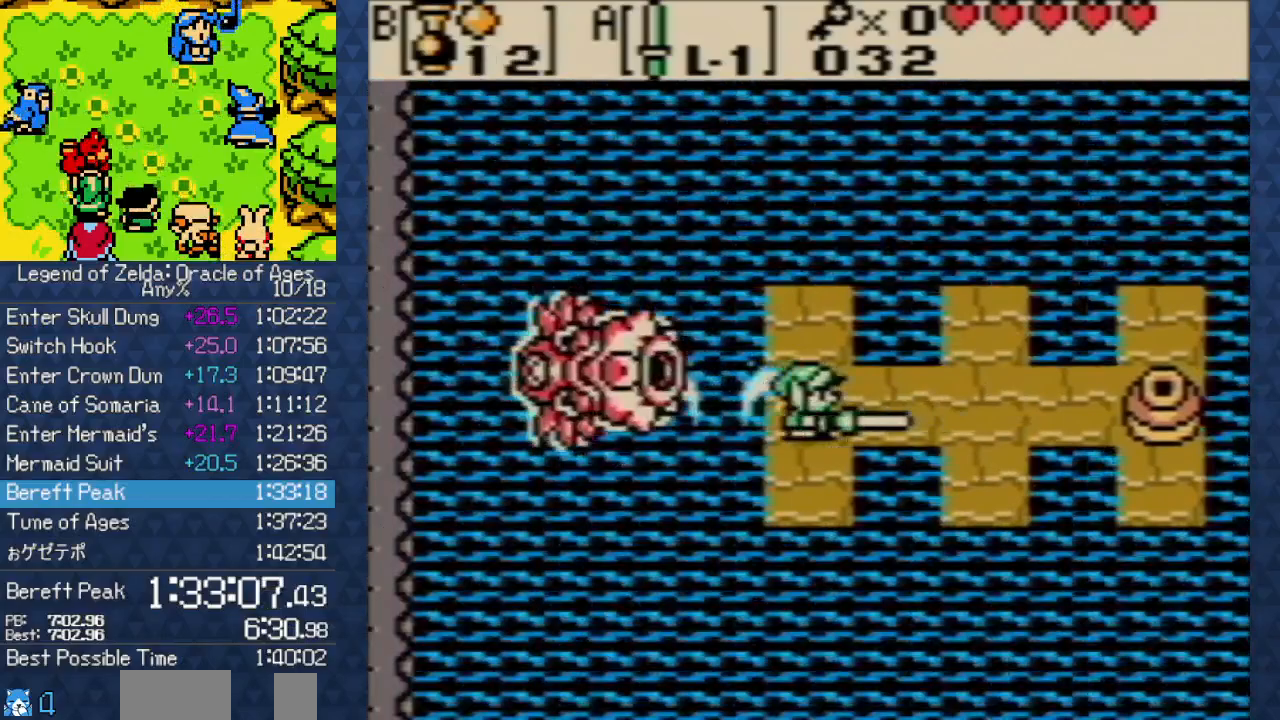
{"dt_ms": 500, "buttons": ["A"], "events": [[33, "DPAD_LEFT", "up"]]}
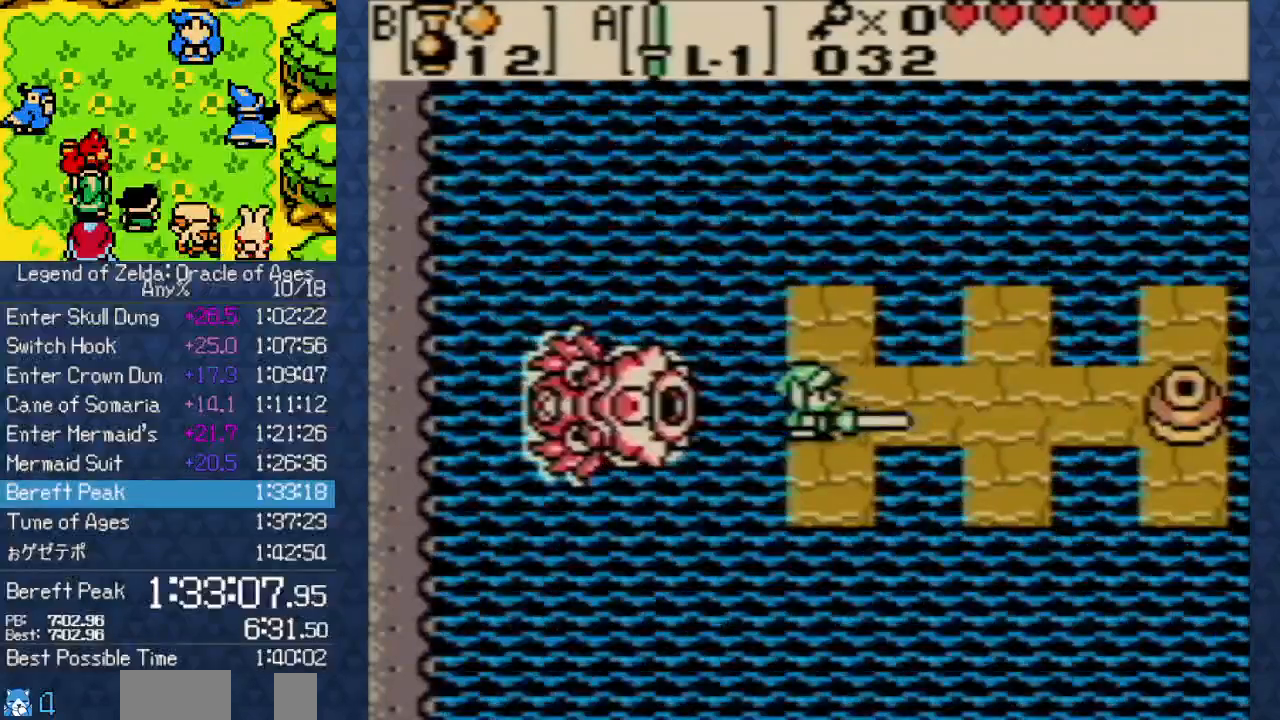
{"dt_ms": 500, "buttons": [], "events": [[317, "A", "up"]]}
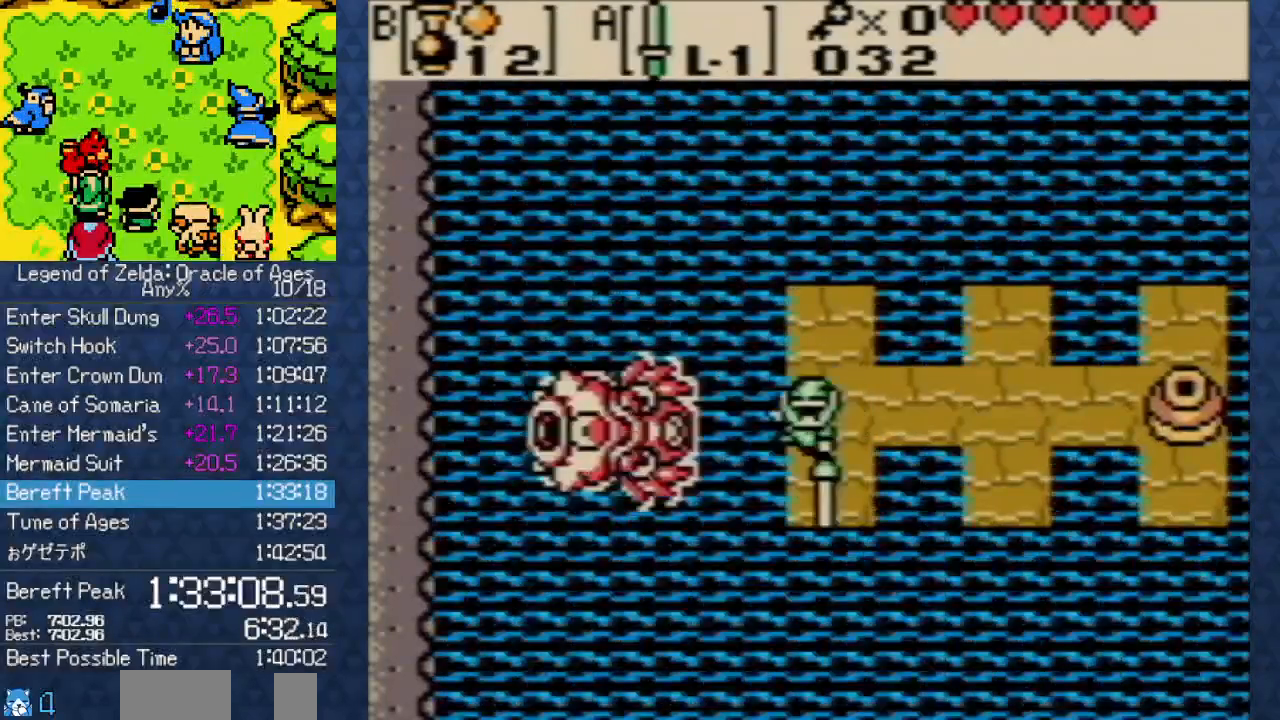
{"dt_ms": 500, "buttons": ["DPAD_LEFT"], "events": [[250, "DPAD_RIGHT", "down"], [317, "DPAD_UP", "down"], [367, "DPAD_RIGHT", "up"], [450, "DPAD_LEFT", "down"], [450, "DPAD_UP", "up"]]}
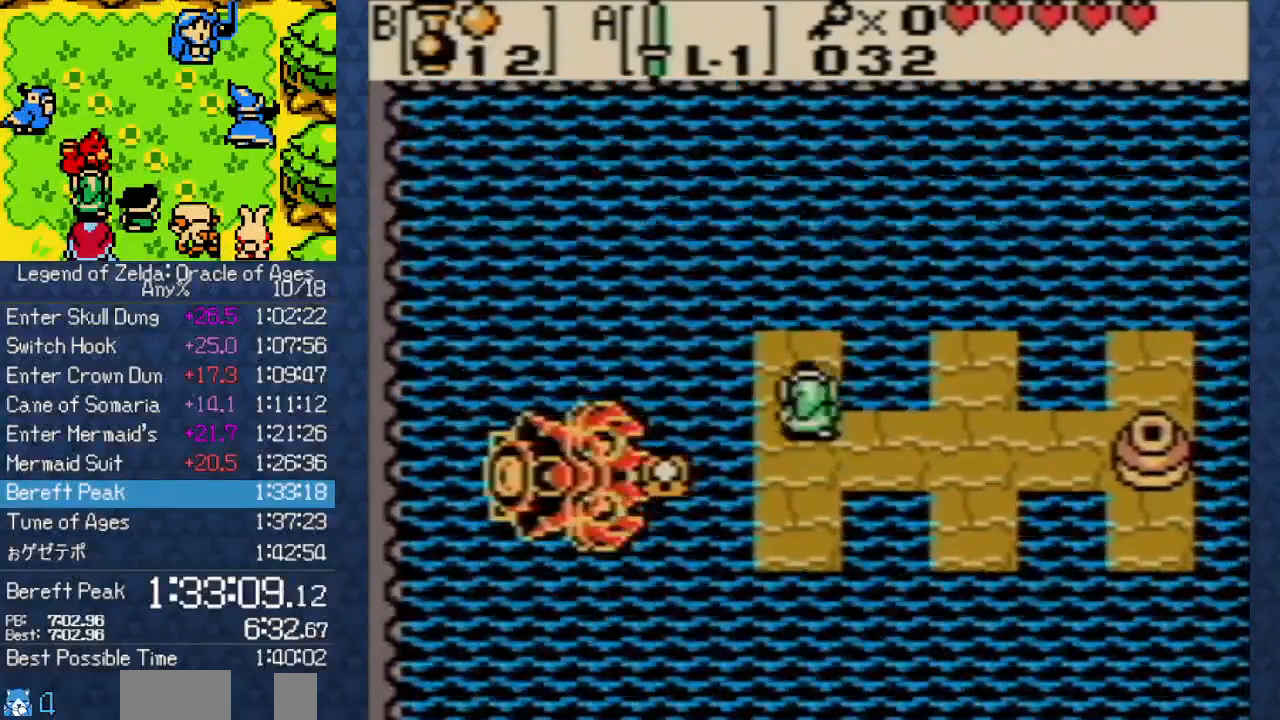
{"dt_ms": 500, "buttons": [], "events": [[67, "DPAD_DOWN", "down"], [150, "DPAD_LEFT", "up"], [300, "A", "down"], [300, "DPAD_DOWN", "up"], [317, "DPAD_LEFT", "down"], [500, "A", "up"], [500, "DPAD_LEFT", "up"]]}
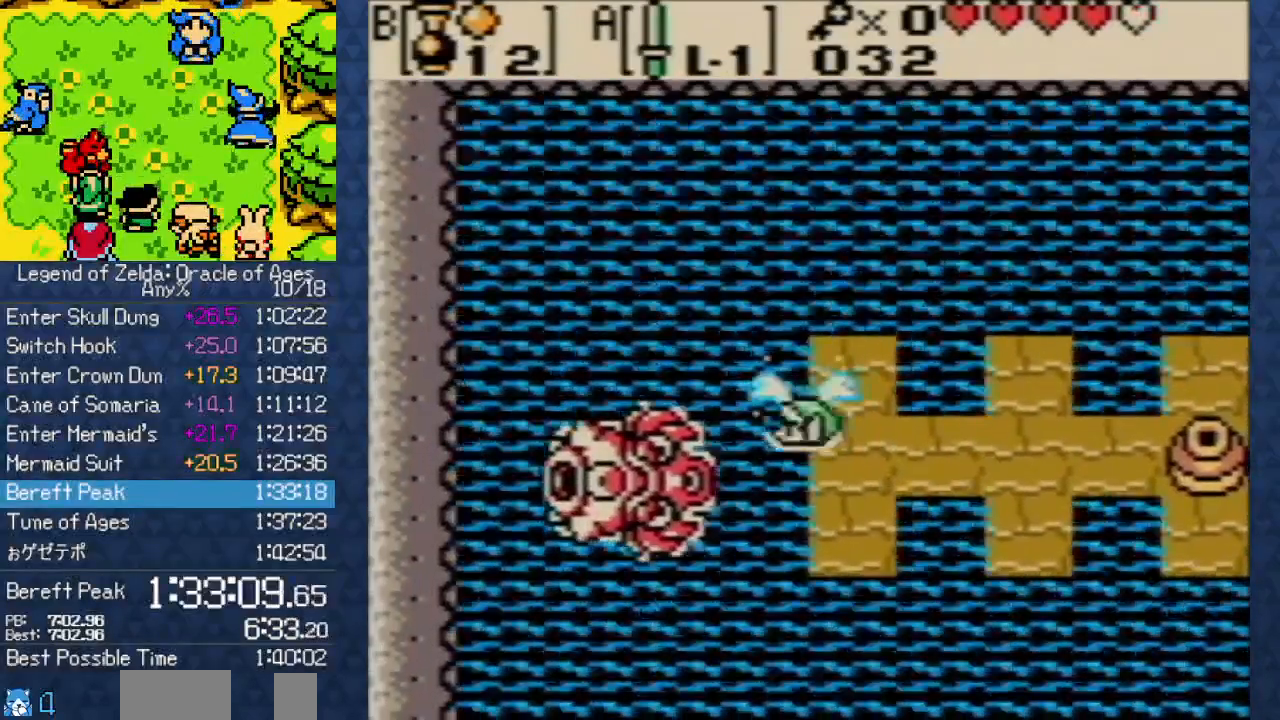
{"dt_ms": 500, "buttons": ["DPAD_DOWN"], "events": [[233, "DPAD_DOWN", "down"], [250, "DPAD_RIGHT", "down"], [333, "DPAD_DOWN", "up"], [467, "DPAD_DOWN", "down"], [467, "DPAD_RIGHT", "up"]]}
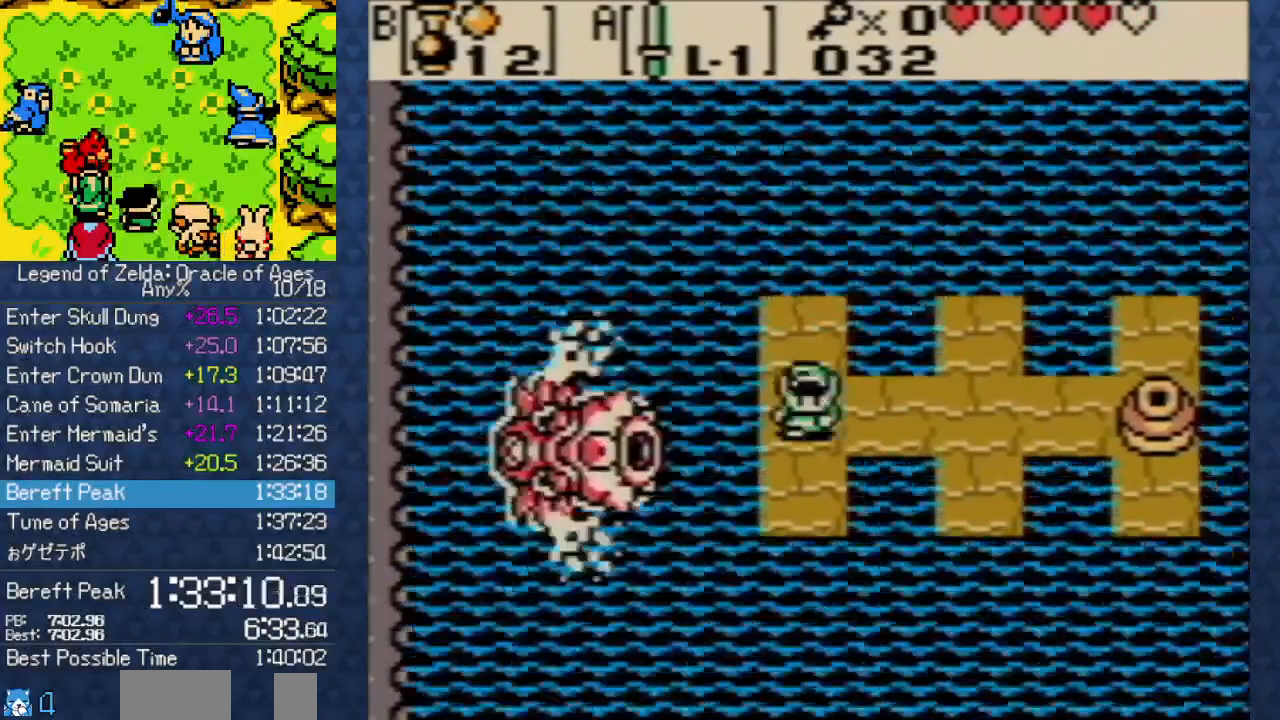
{"dt_ms": 500, "buttons": ["A"], "events": [[150, "DPAD_DOWN", "up"], [283, "A", "down"]]}
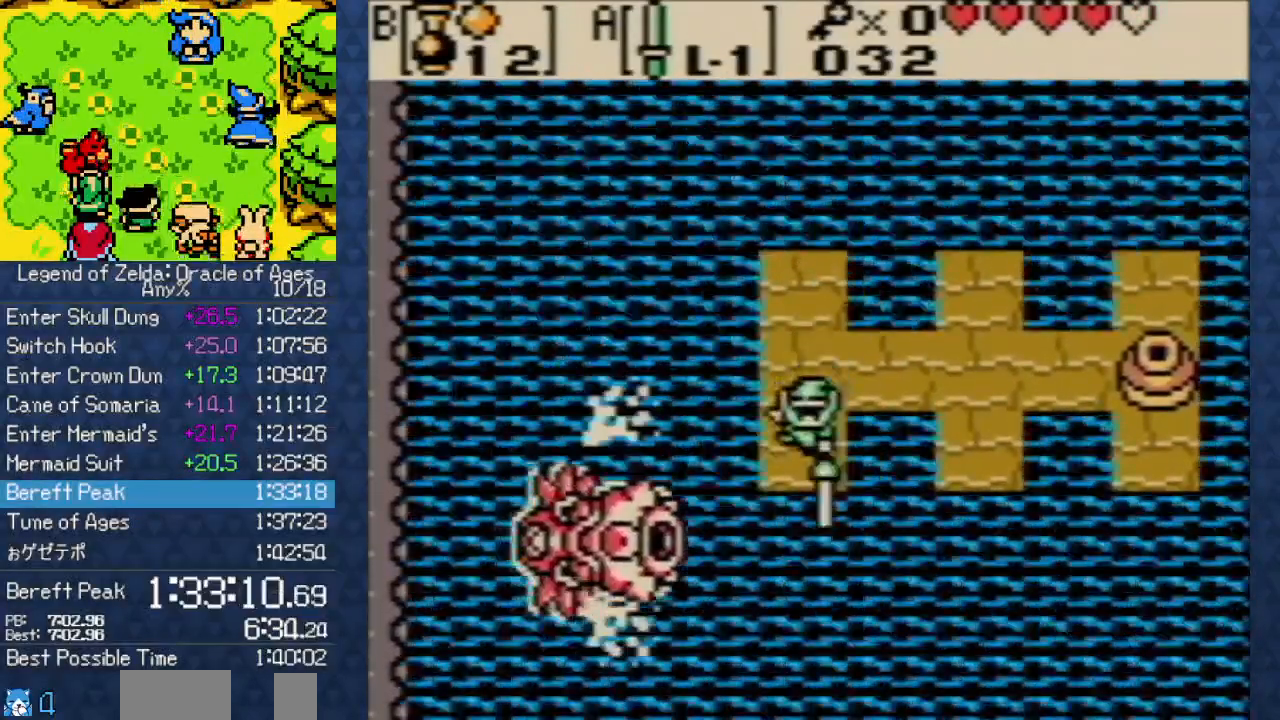
{"dt_ms": 1000, "buttons": ["A", "DPAD_DOWN"]}
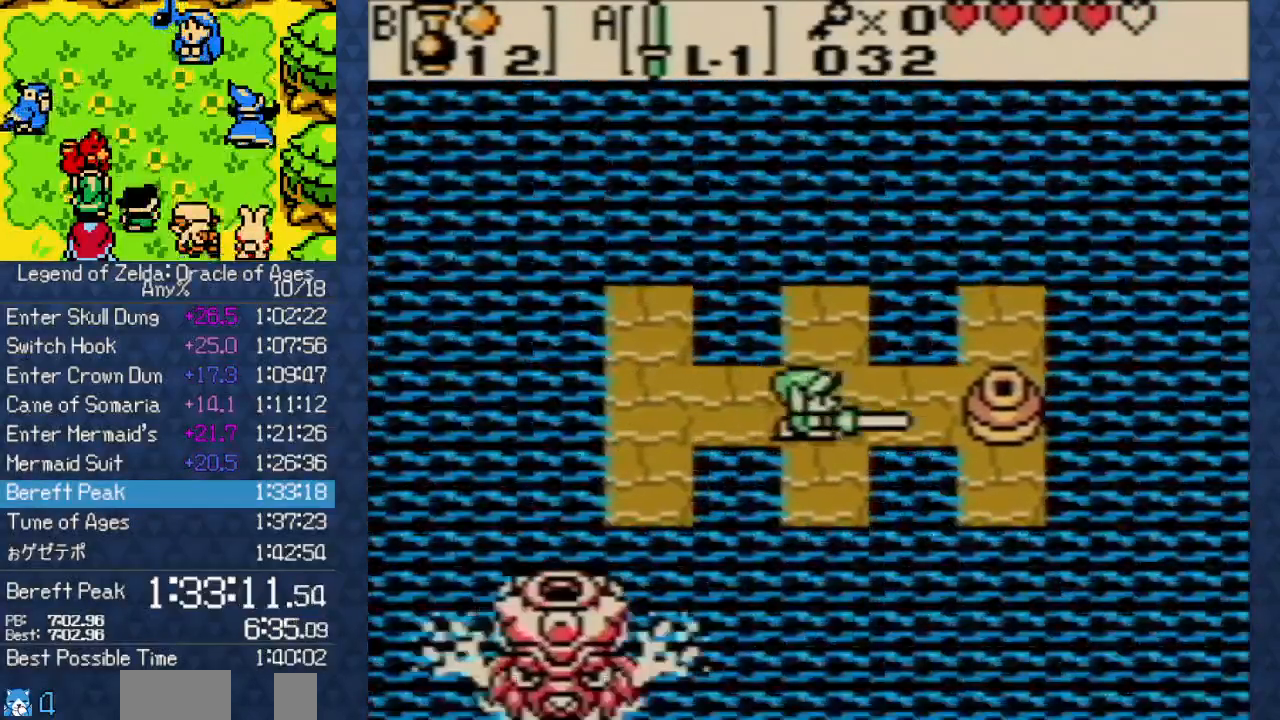
{"dt_ms": 500, "buttons": ["A"], "events": [[217, "DPAD_DOWN", "up"], [483, "DPAD_RIGHT", "down"], [500, "DPAD_RIGHT", "up"]]}
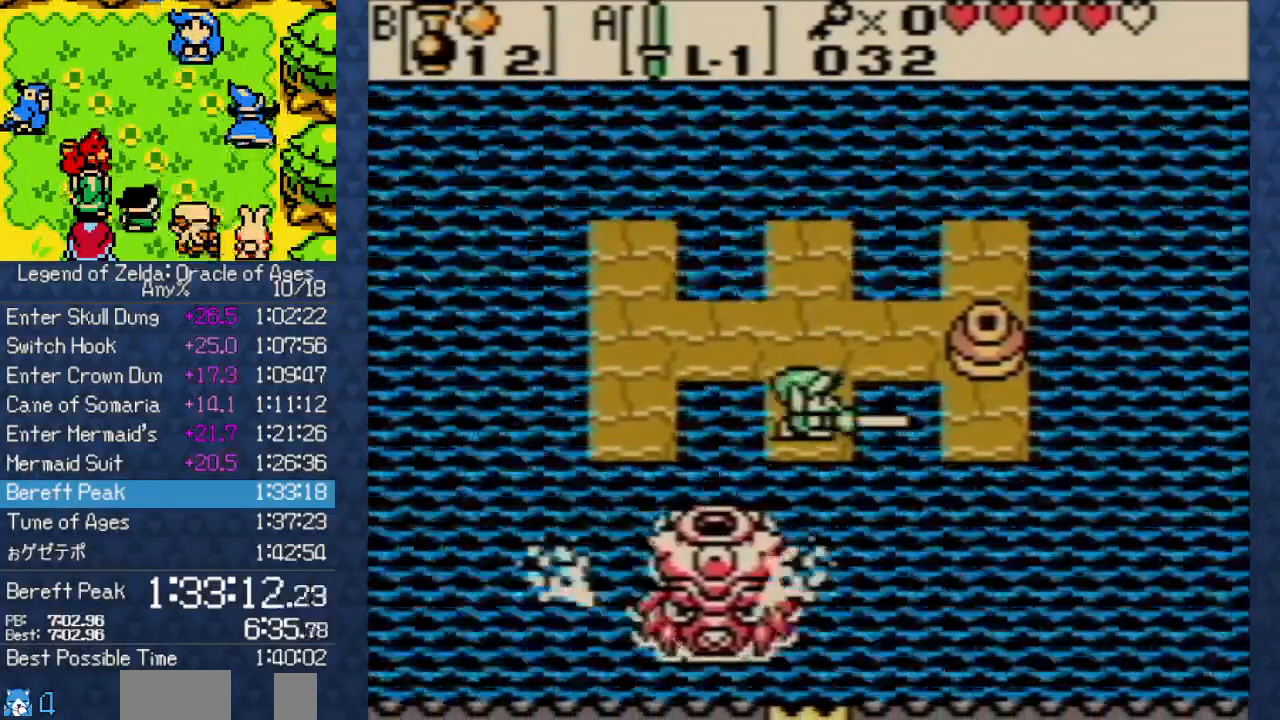
{"dt_ms": 500, "buttons": ["A"], "events": [[267, "DPAD_DOWN", "down"], [333, "DPAD_DOWN", "up"]]}
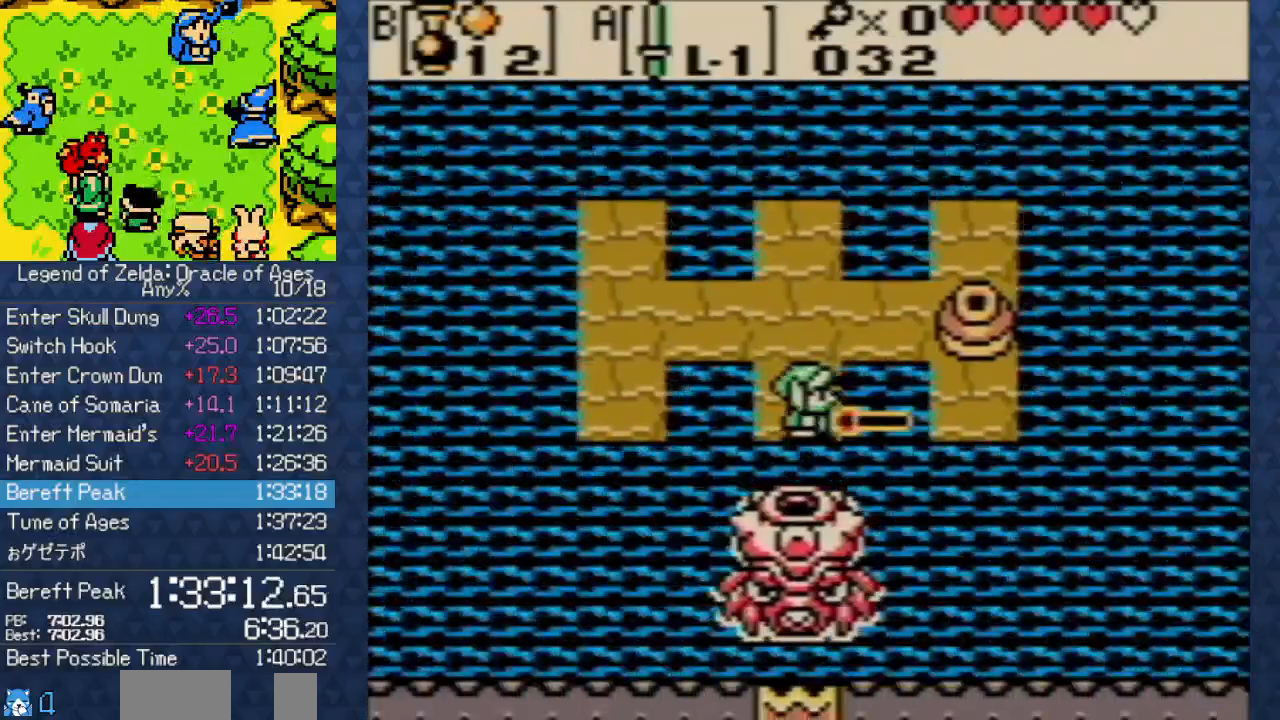
{"dt_ms": 500, "buttons": ["A"], "events": []}
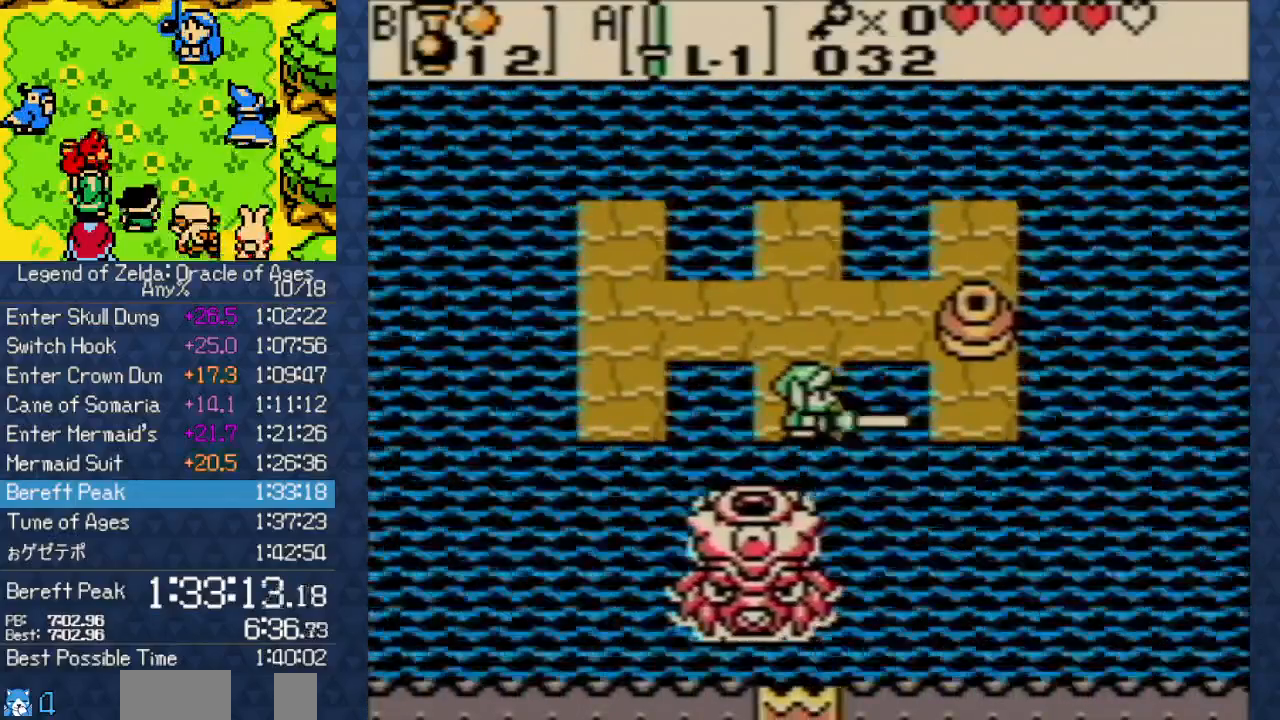
{"dt_ms": 500, "buttons": ["A"], "events": []}
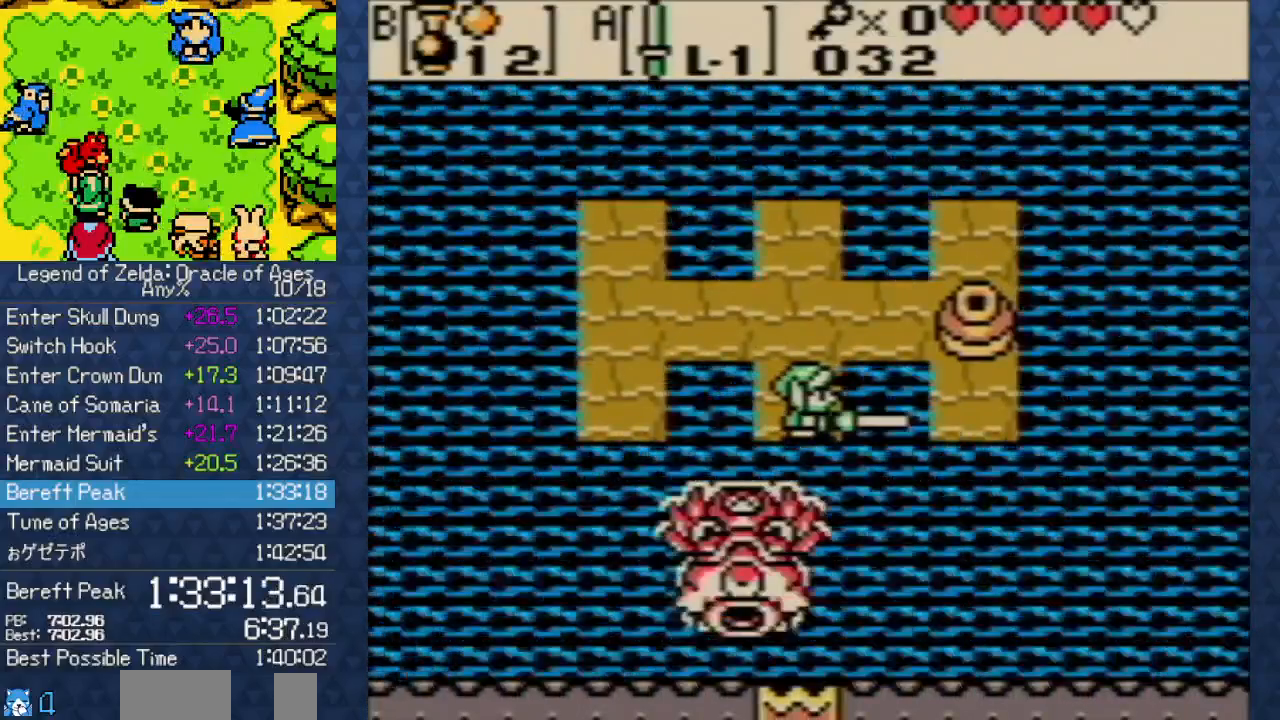
{"dt_ms": 500, "buttons": [], "events": [[17, "A", "up"], [333, "DPAD_UP", "down"], [450, "DPAD_UP", "up"]]}
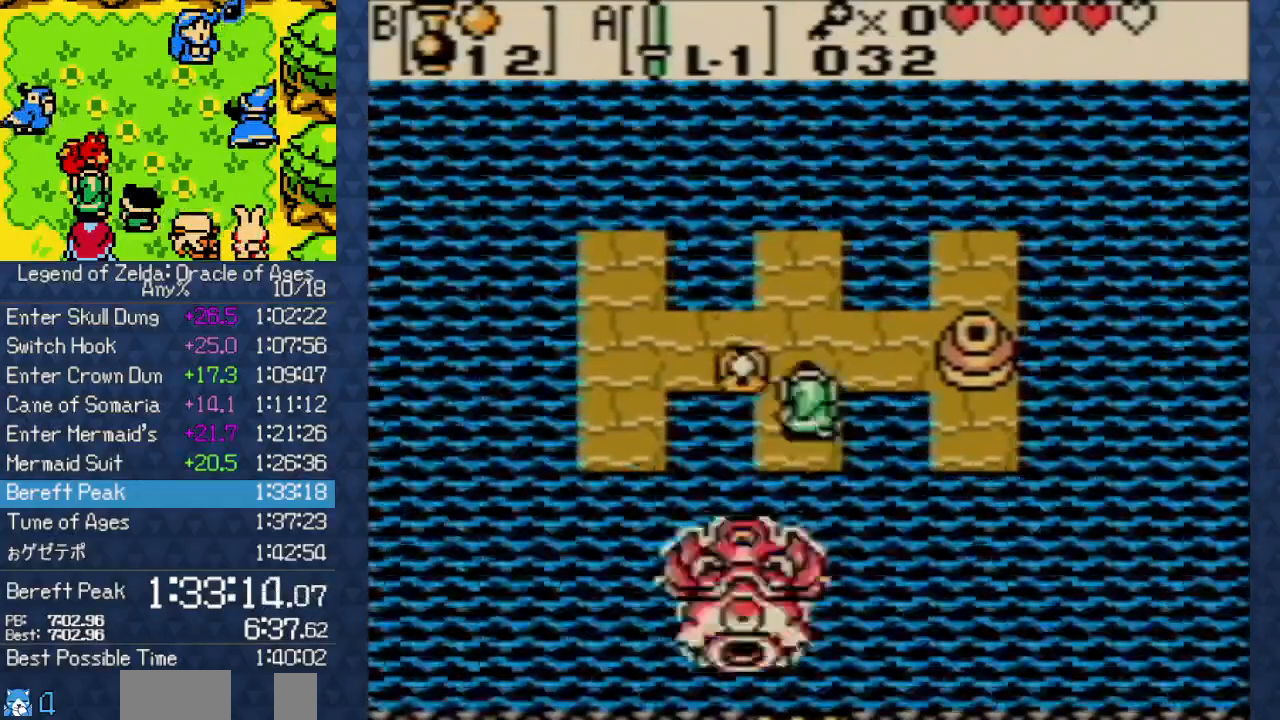
{"dt_ms": 500, "buttons": ["A"], "events": [[17, "DPAD_DOWN", "down"], [100, "A", "down"], [200, "DPAD_DOWN", "up"], [217, "A", "up"], [300, "A", "down"], [383, "A", "up"], [500, "A", "down"]]}